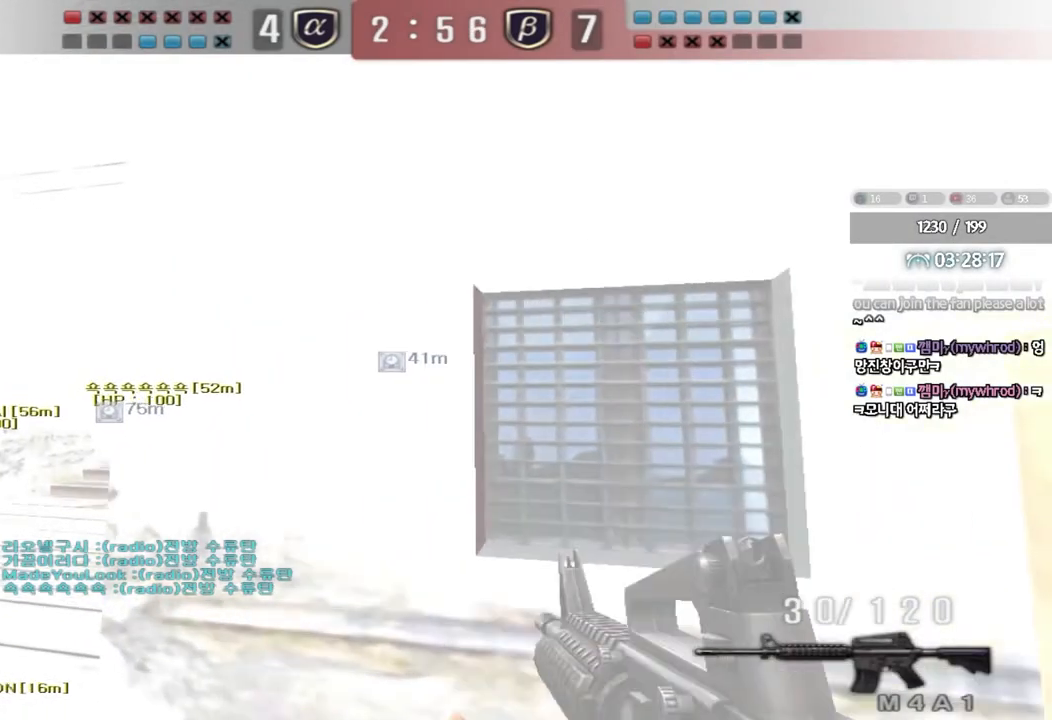
Gameplay with keyboard; each line is a JSON object with the keys held at the frame after it. "events" lists presses ("down") and releases ("up") of "a", "ctrl", "d", "e", "f", "q", "r", "s", "shift", "space", "tab" and "w" between this image and that frame as [ms after this image, input, new state], when the widget could be followed in between. No other keys are recorded. Mouse input is not recorded.
{"keys": ["a", "shift", "w"], "events": []}
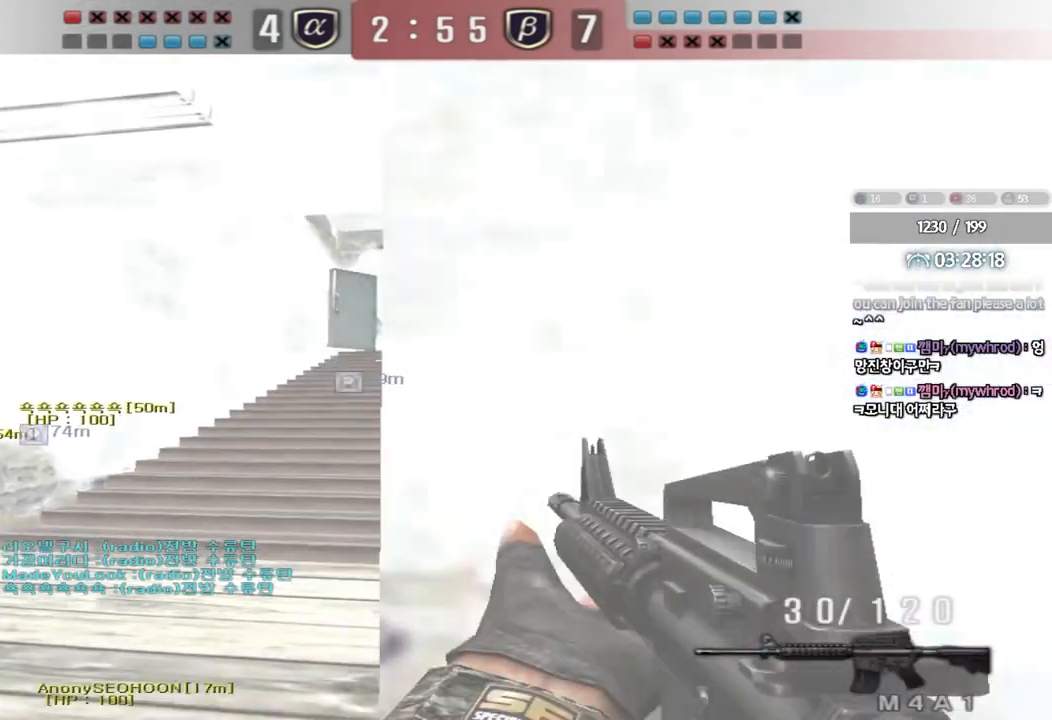
{"keys": ["shift"], "events": [[50, "w", "up"], [67, "a", "up"], [133, "d", "down"], [283, "d", "up"]]}
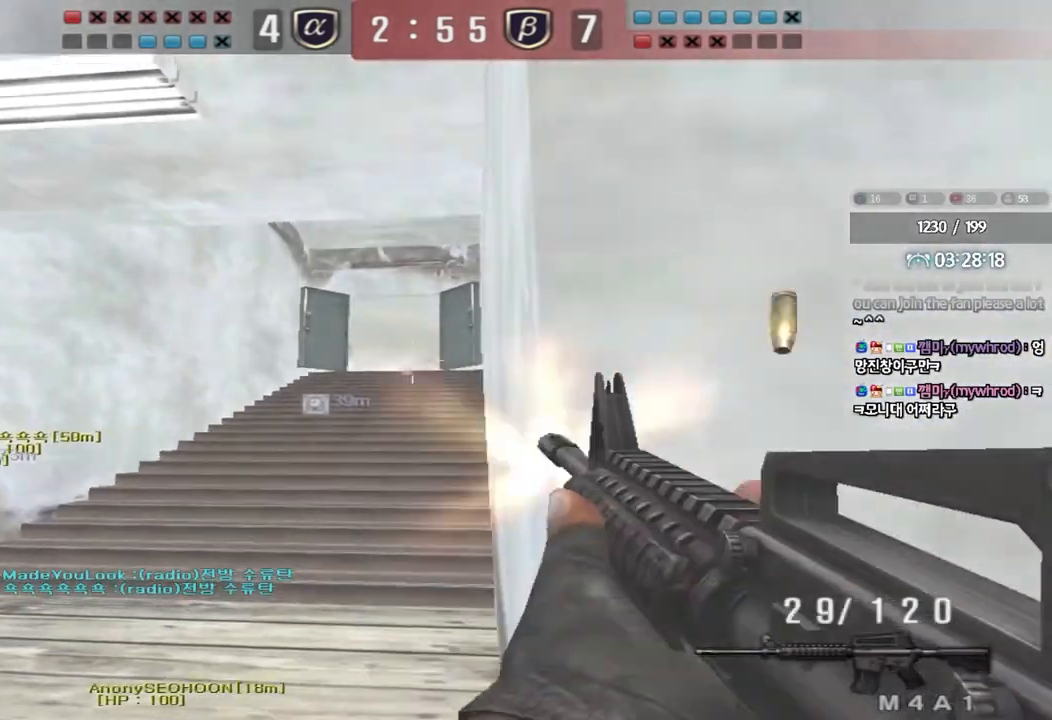
{"keys": ["shift"], "events": []}
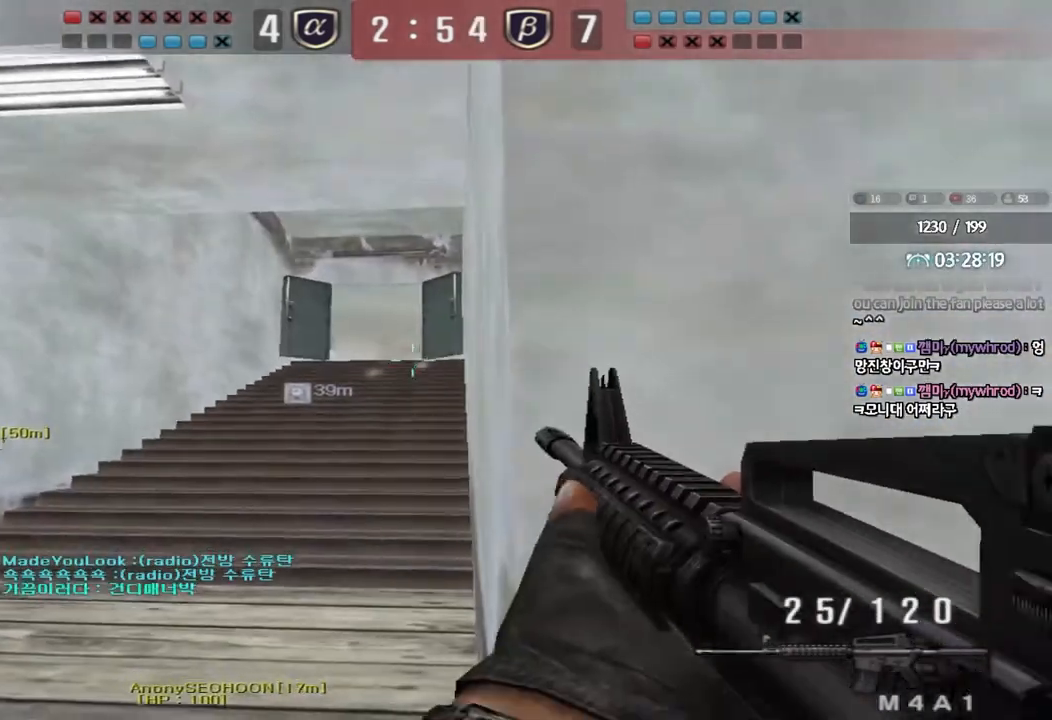
{"keys": ["ctrl"], "events": [[50, "a", "down"], [67, "w", "down"], [100, "shift", "up"], [400, "ctrl", "down"], [417, "w", "up"], [433, "a", "up"]]}
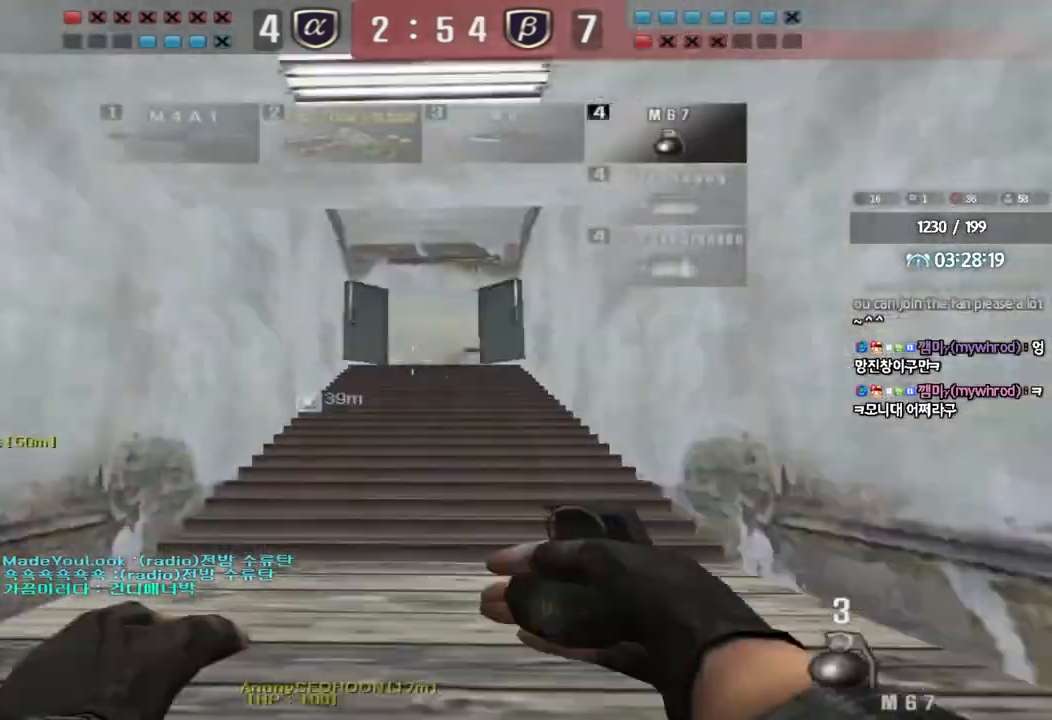
{"keys": ["ctrl"], "events": [[33, "a", "down"], [33, "ctrl", "up"], [33, "w", "down"], [333, "ctrl", "down"], [333, "w", "up"], [350, "a", "up"]]}
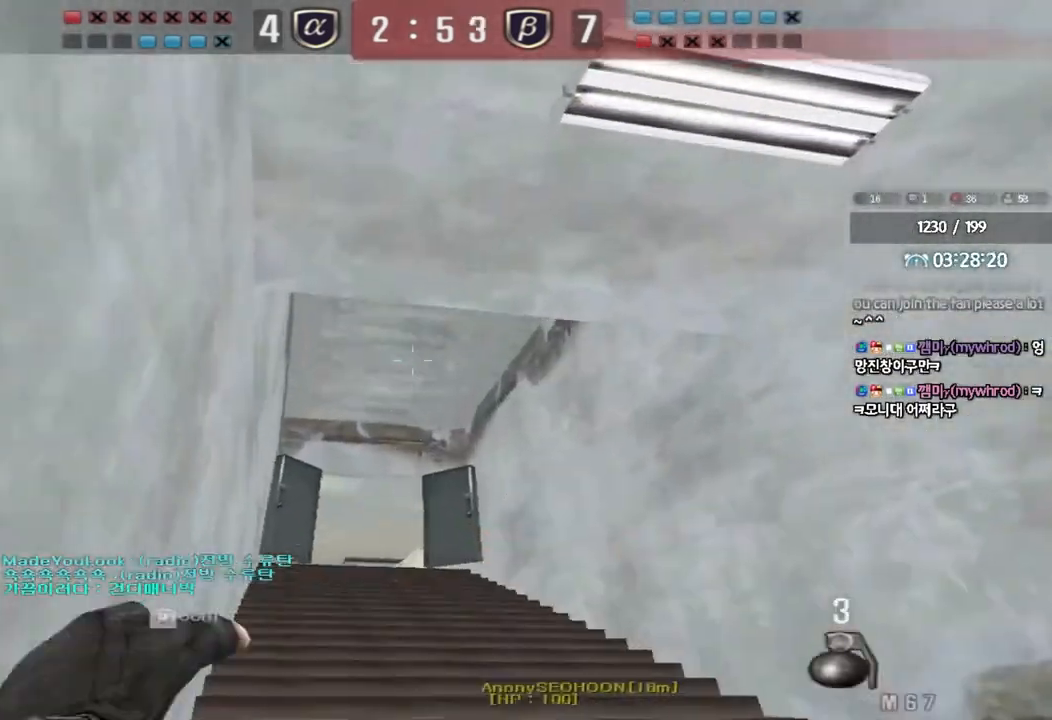
{"keys": ["a", "ctrl", "w"], "events": [[433, "a", "down"], [467, "w", "down"]]}
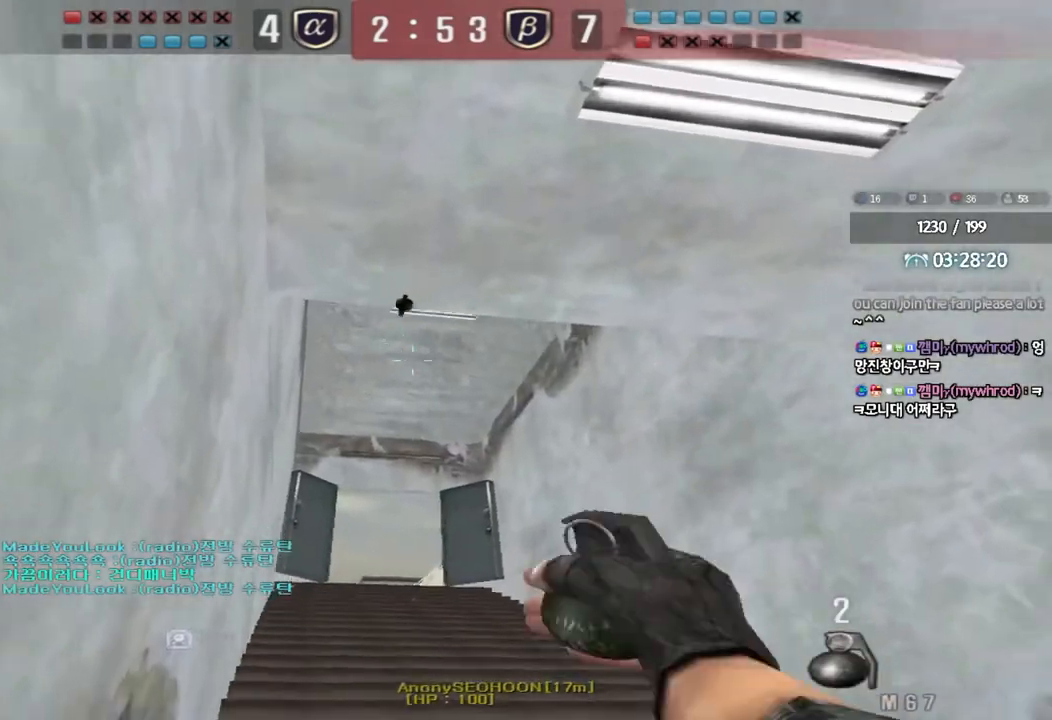
{"keys": ["ctrl"], "events": [[200, "w", "up"], [217, "a", "up"]]}
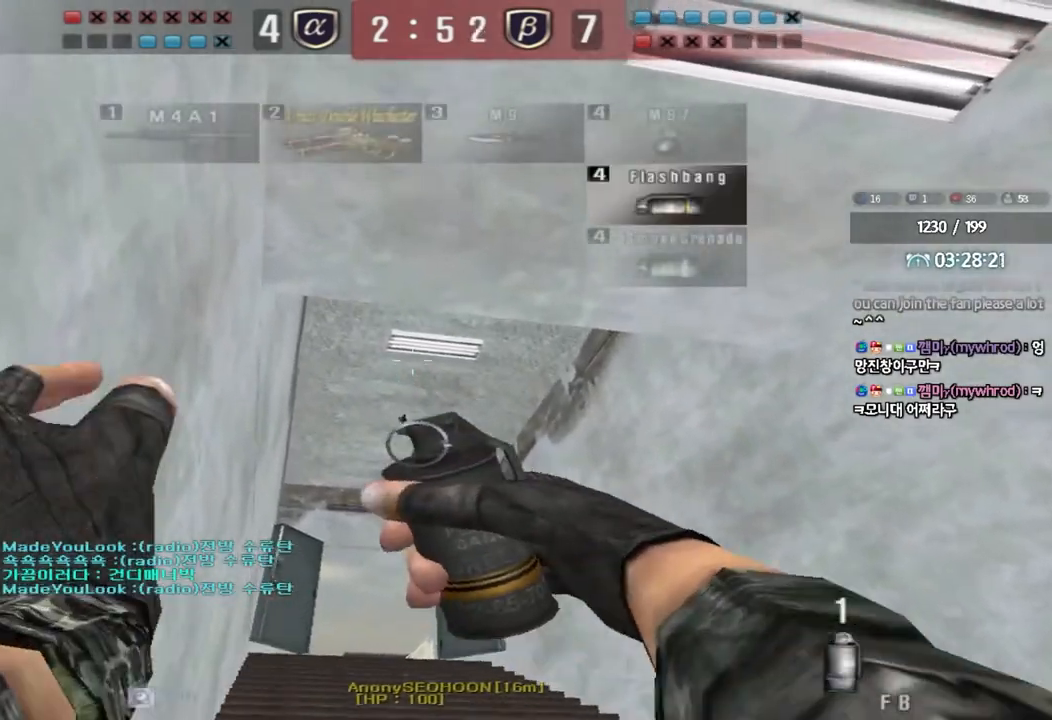
{"keys": ["ctrl"], "events": []}
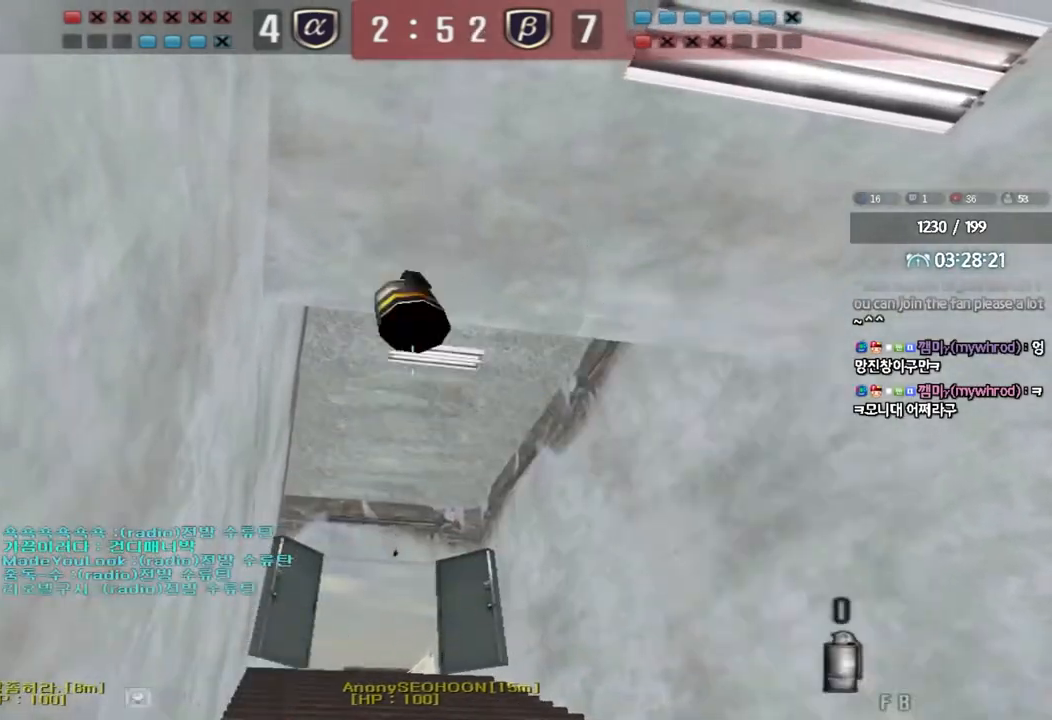
{"keys": ["ctrl"], "events": [[17, "a", "down"], [33, "w", "down"], [67, "ctrl", "up"], [450, "ctrl", "down"], [450, "w", "up"], [467, "a", "up"]]}
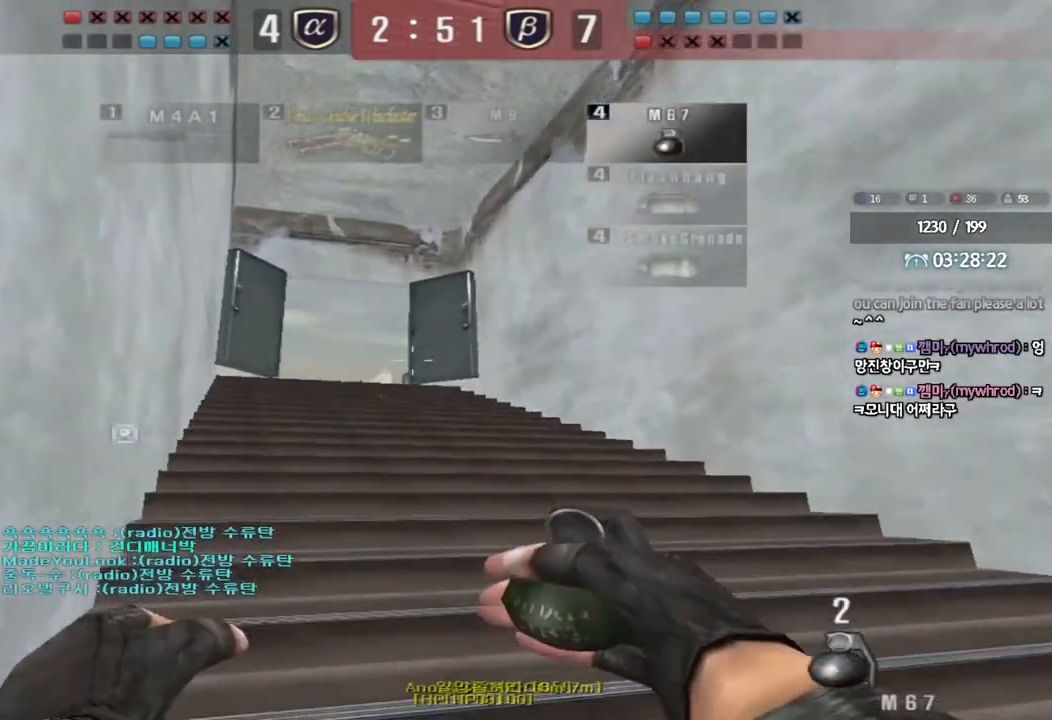
{"keys": ["a", "w"], "events": [[33, "w", "down"], [67, "ctrl", "up"], [83, "a", "down"], [367, "ctrl", "down"], [367, "w", "up"], [383, "a", "up"], [467, "ctrl", "up"], [483, "a", "down"], [500, "w", "down"]]}
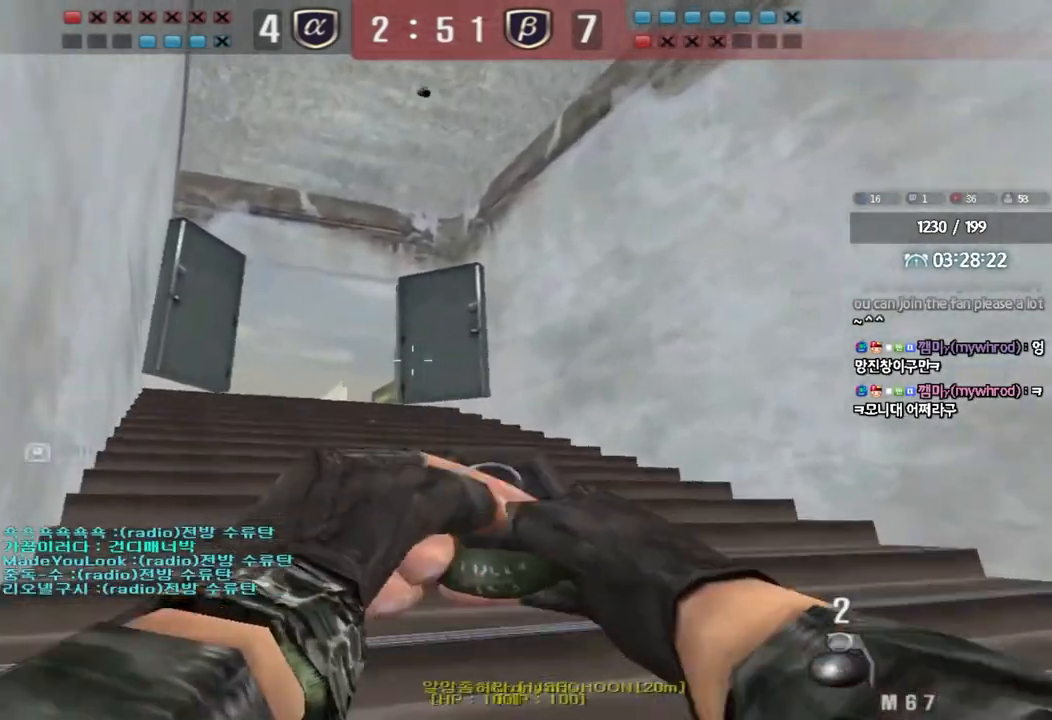
{"keys": ["a", "w"], "events": [[233, "ctrl", "down"], [250, "w", "up"], [267, "a", "up"], [350, "ctrl", "up"], [350, "w", "down"], [367, "a", "down"]]}
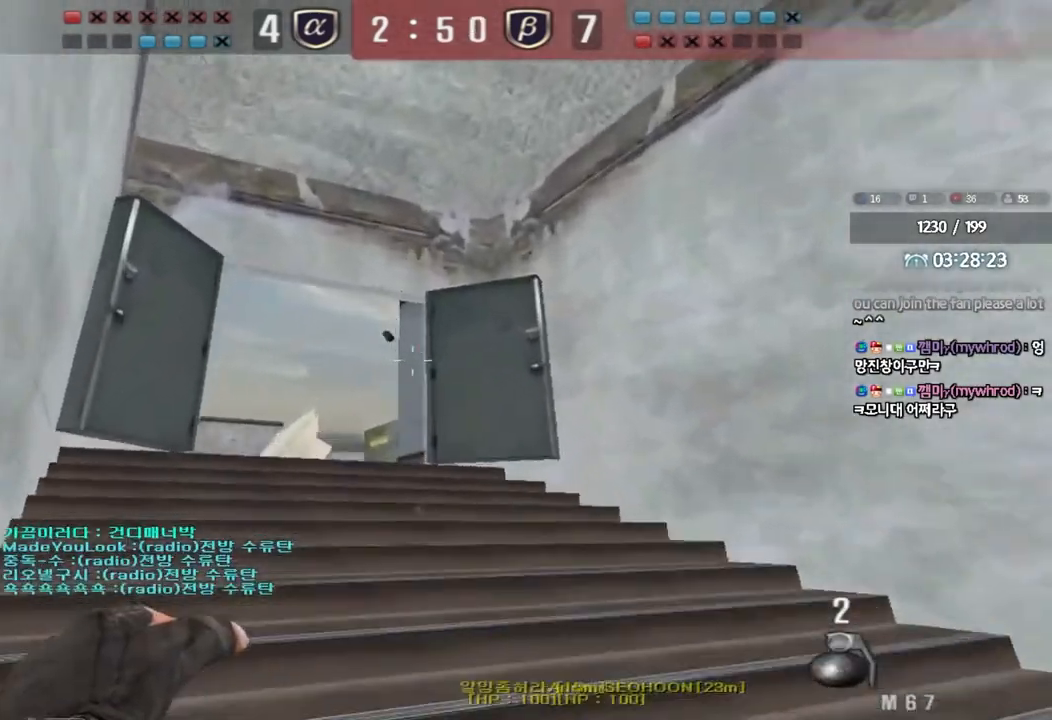
{"keys": ["d", "s"], "events": [[217, "ctrl", "down"], [217, "w", "up"], [233, "a", "up"], [317, "ctrl", "up"], [317, "s", "down"], [333, "d", "down"]]}
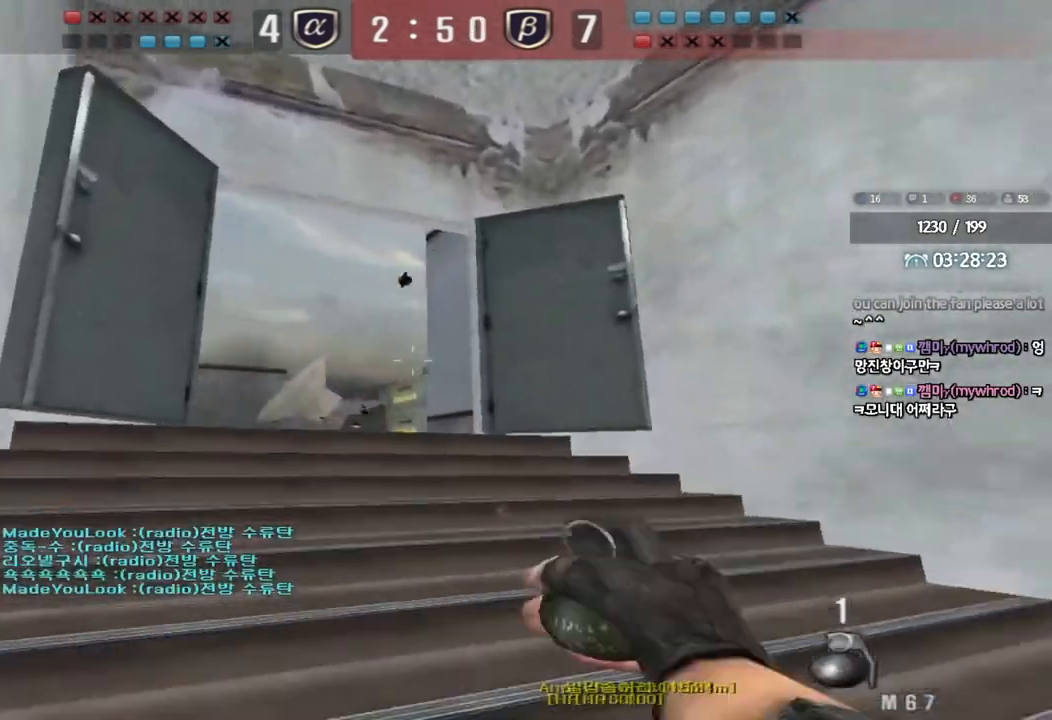
{"keys": ["d", "w"], "events": [[100, "s", "up"], [200, "w", "down"]]}
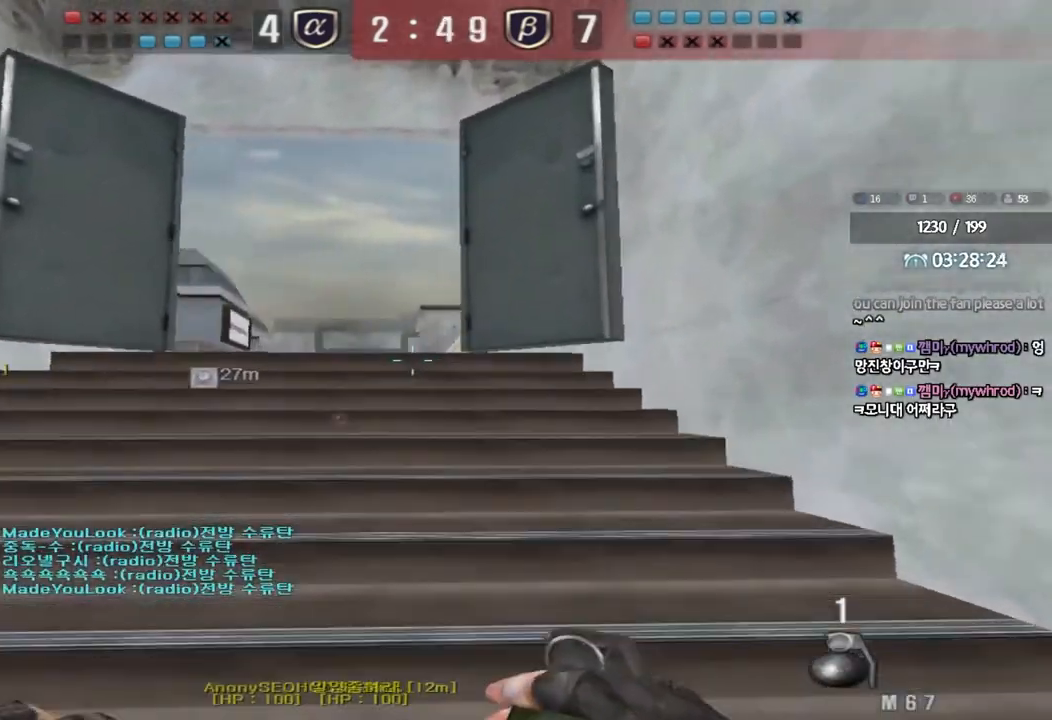
{"keys": ["w"], "events": [[67, "d", "up"]]}
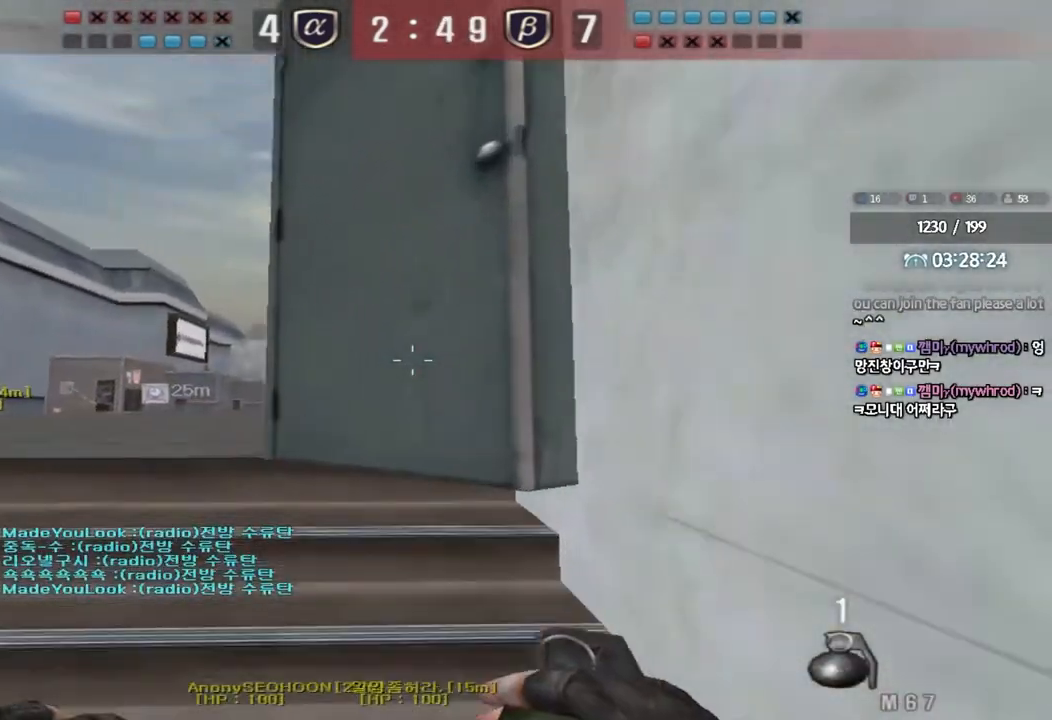
{"keys": ["d", "s"], "events": [[67, "w", "up"], [100, "a", "down"], [167, "s", "down"], [383, "a", "up"], [400, "d", "down"]]}
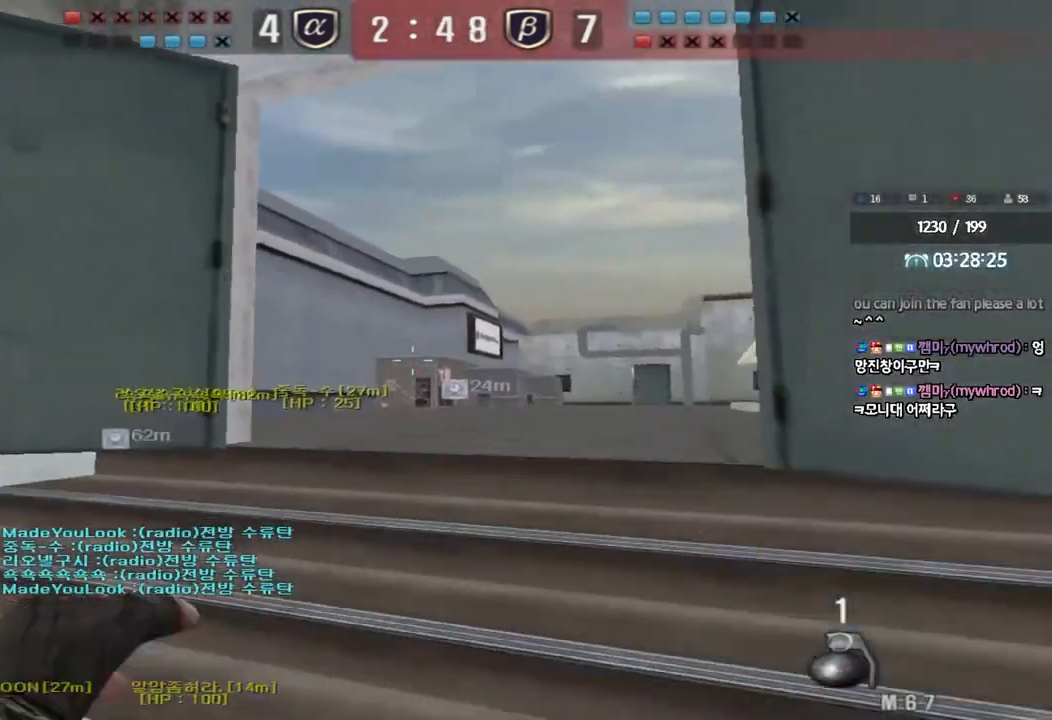
{"keys": ["a", "w"], "events": [[100, "d", "up"], [133, "a", "down"], [383, "s", "up"], [467, "w", "down"]]}
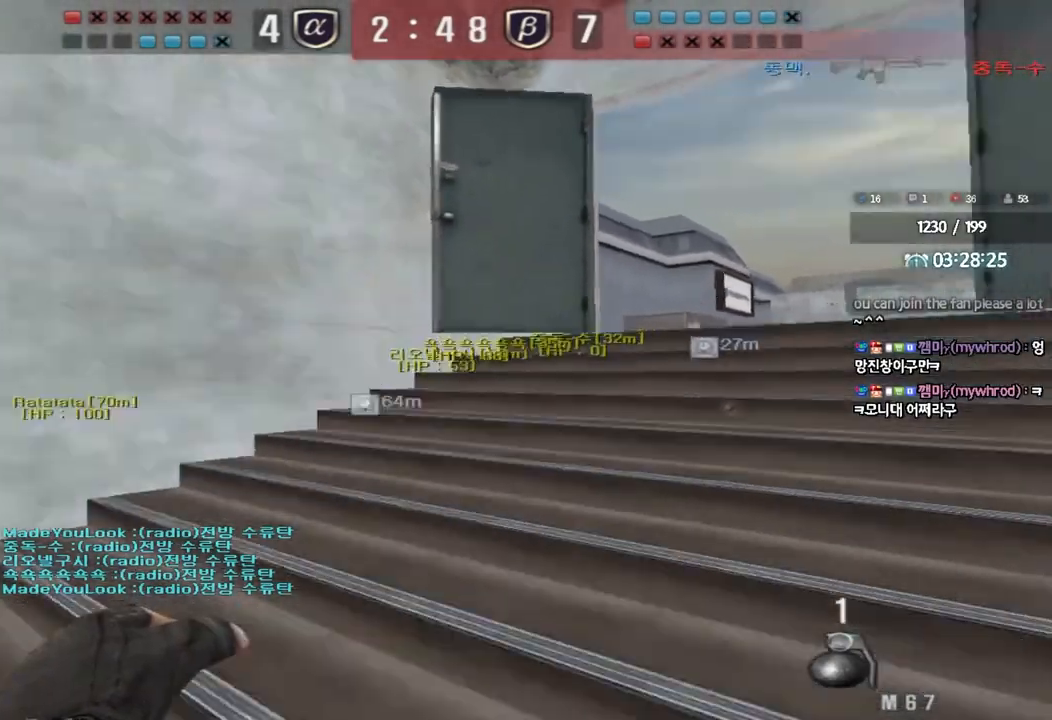
{"keys": ["a", "w"], "events": []}
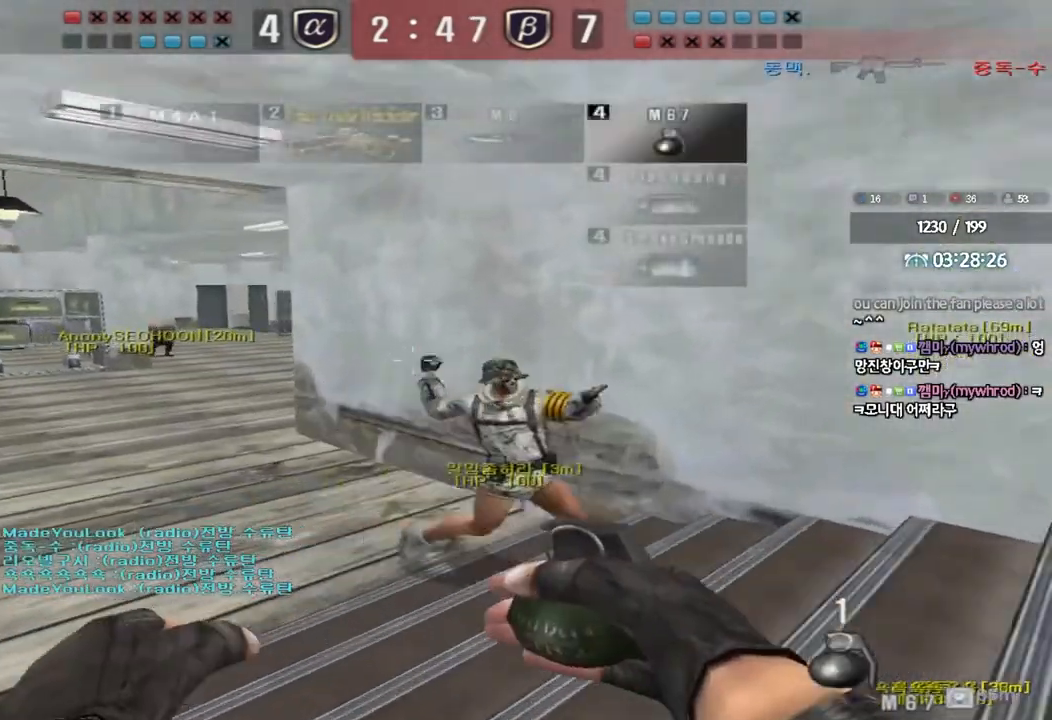
{"keys": [], "events": [[17, "shift", "down"], [17, "w", "up"], [33, "a", "up"], [67, "space", "down"], [150, "shift", "up"], [183, "space", "up"]]}
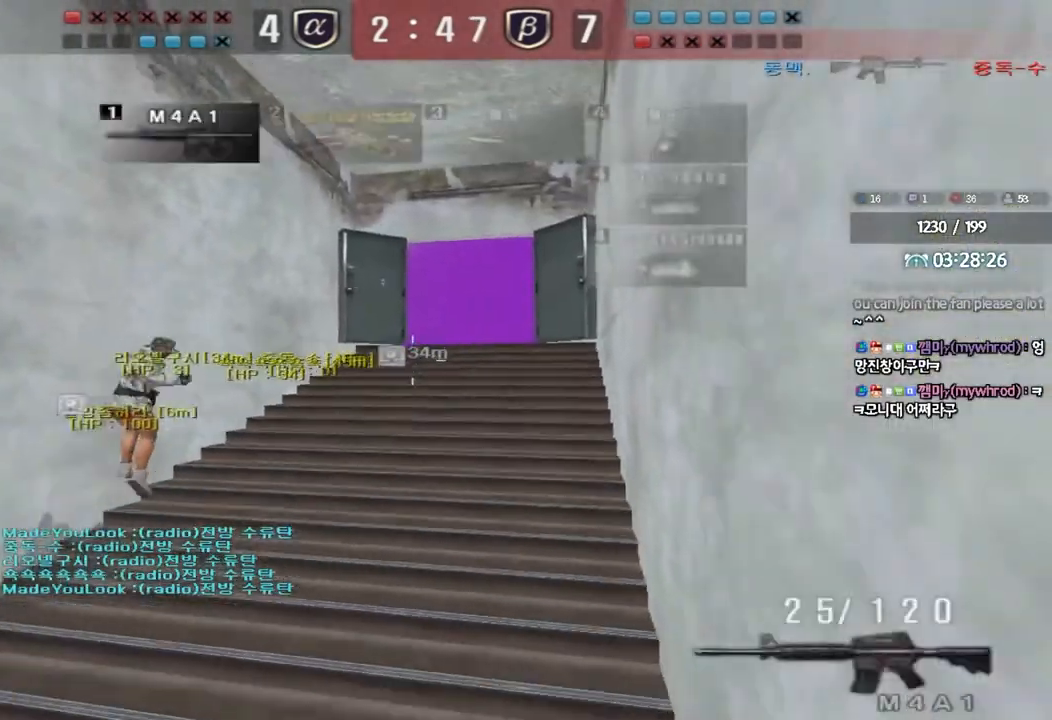
{"keys": ["d", "s", "shift"], "events": [[317, "s", "down"], [500, "d", "down"], [500, "shift", "down"]]}
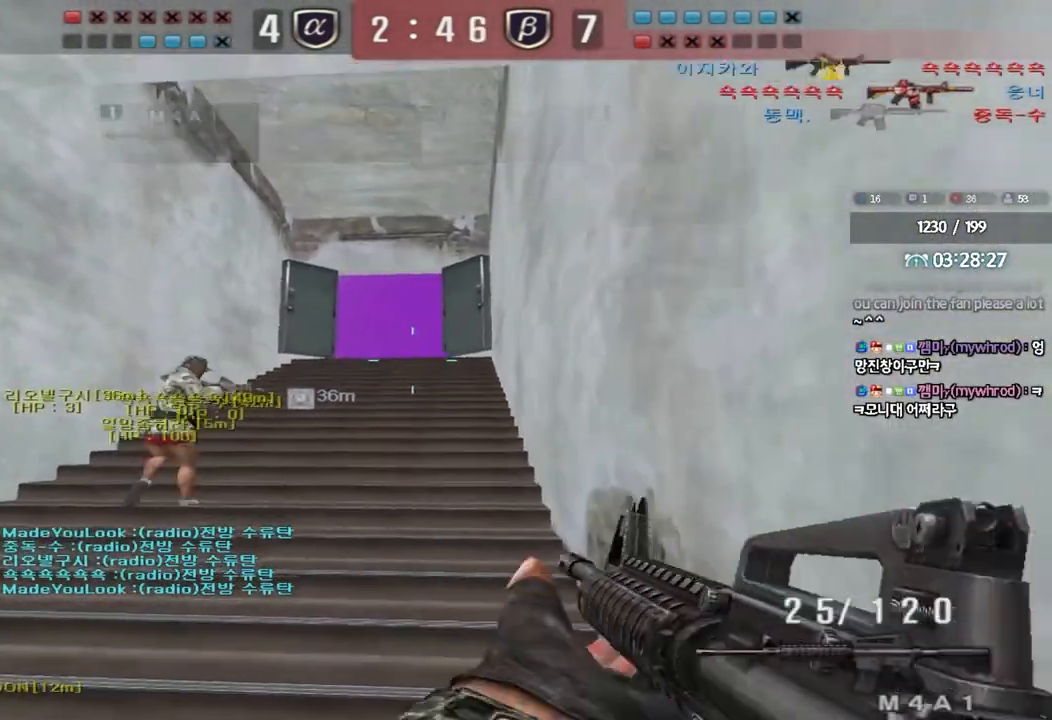
{"keys": ["s", "shift"], "events": [[150, "d", "up"]]}
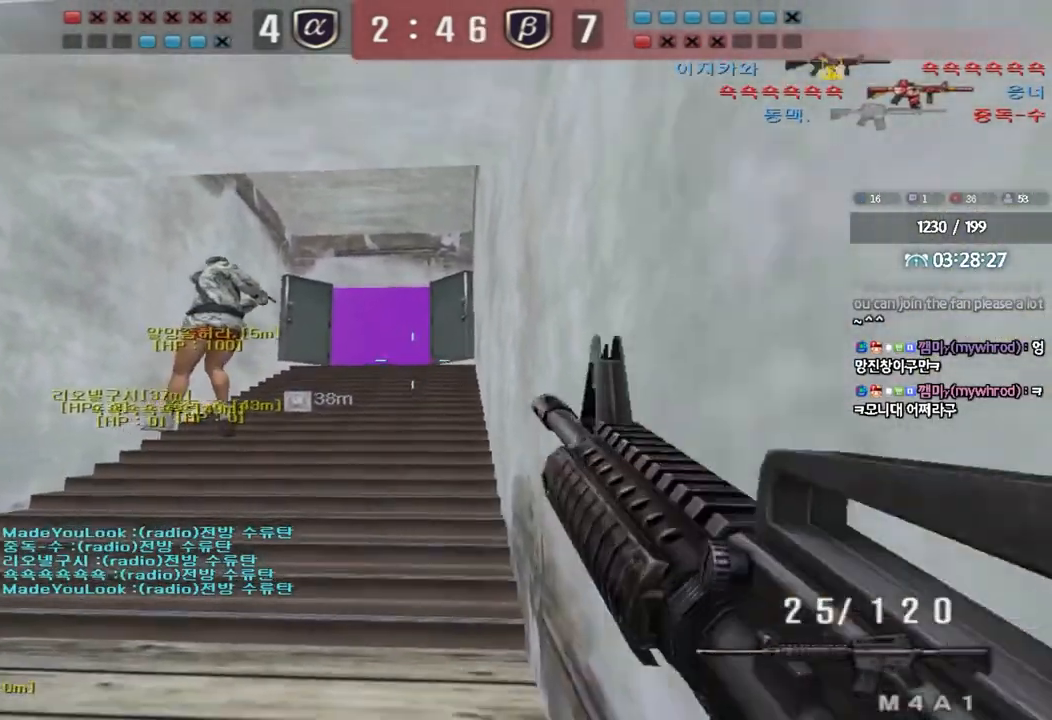
{"keys": ["shift"], "events": [[267, "d", "down"], [367, "d", "up"], [417, "s", "up"]]}
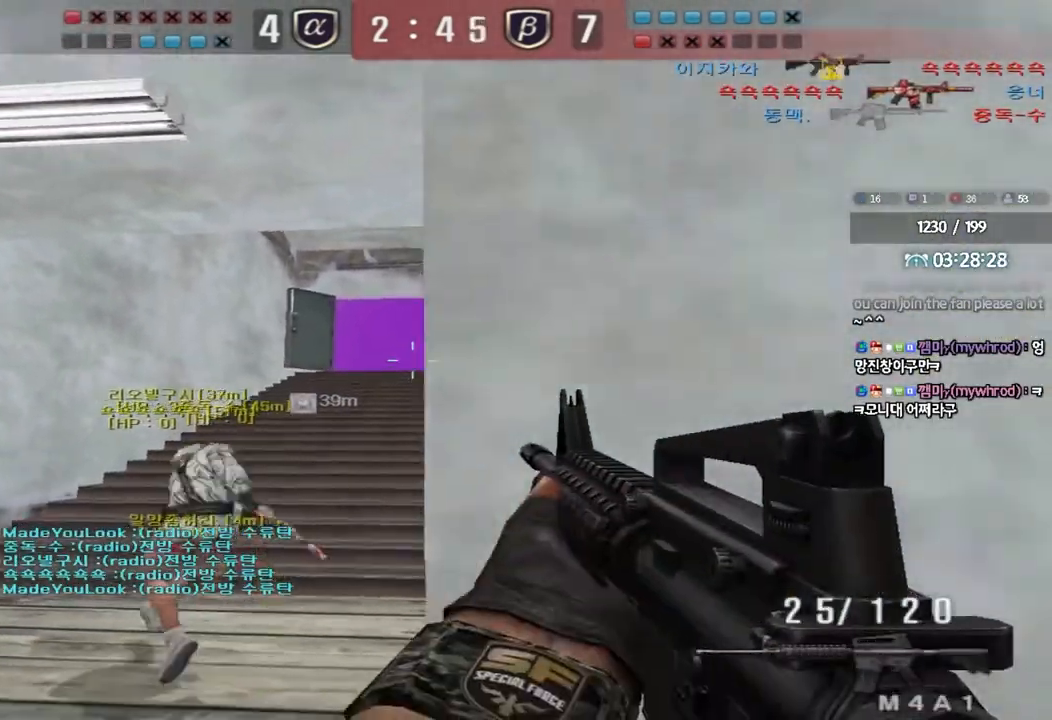
{"keys": ["shift"], "events": [[183, "a", "down"], [317, "a", "up"], [417, "d", "down"], [483, "d", "up"]]}
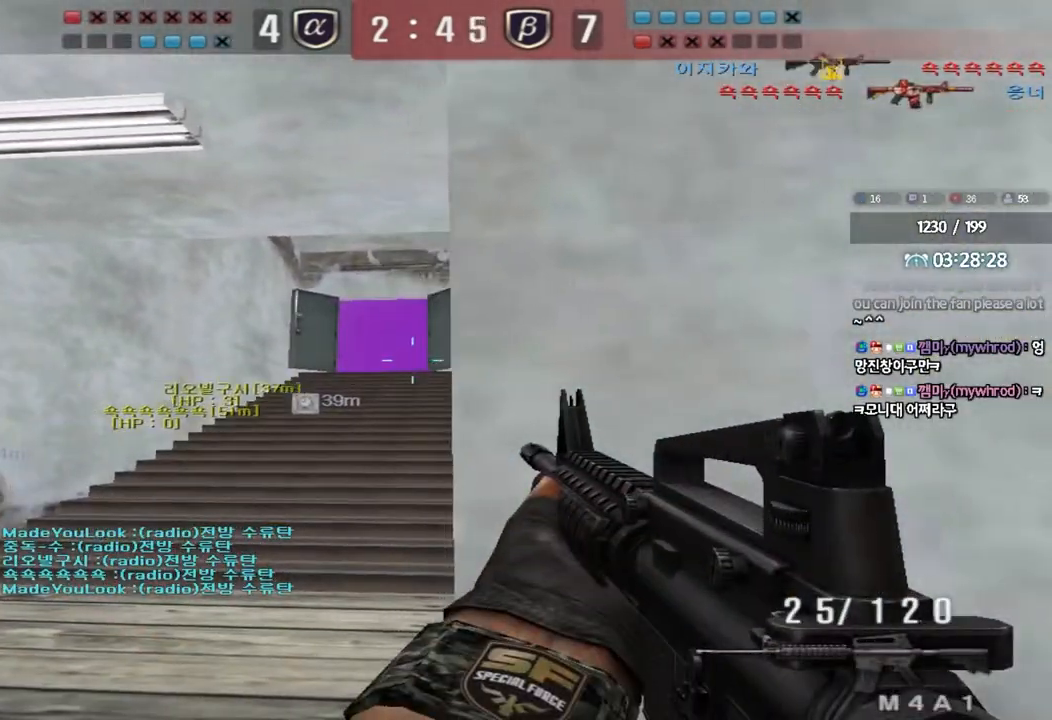
{"keys": ["shift"], "events": [[117, "d", "down"], [167, "d", "up"], [317, "d", "down"], [367, "d", "up"]]}
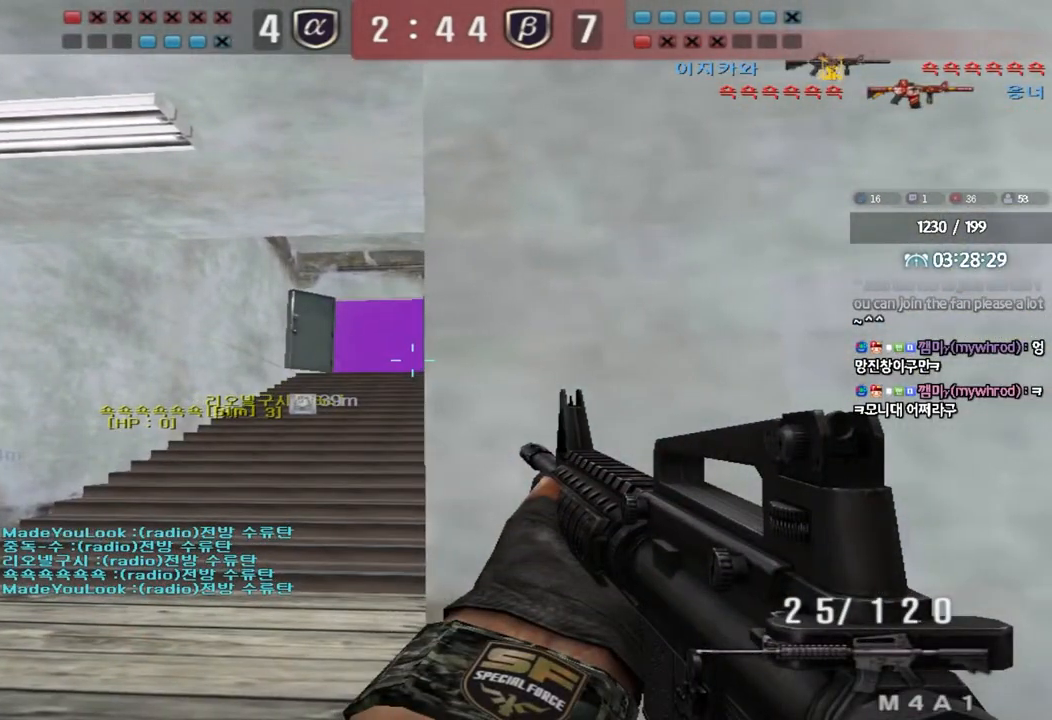
{"keys": ["shift", "w"], "events": [[183, "r", "down"], [250, "r", "up"], [300, "w", "down"]]}
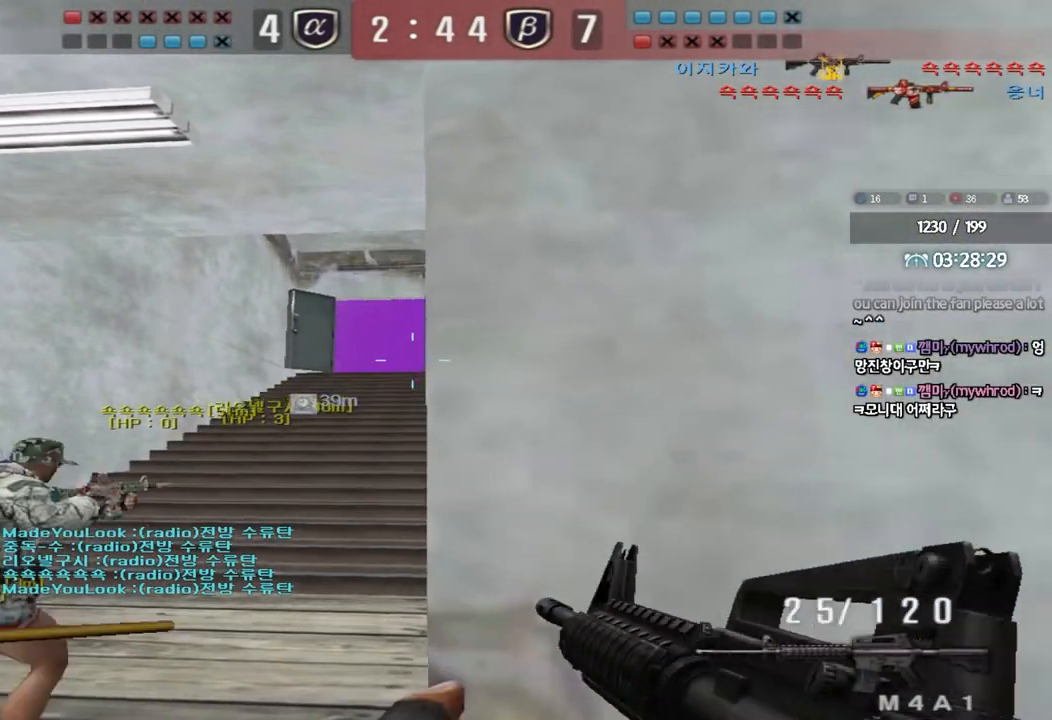
{"keys": ["shift"], "events": [[150, "w", "up"]]}
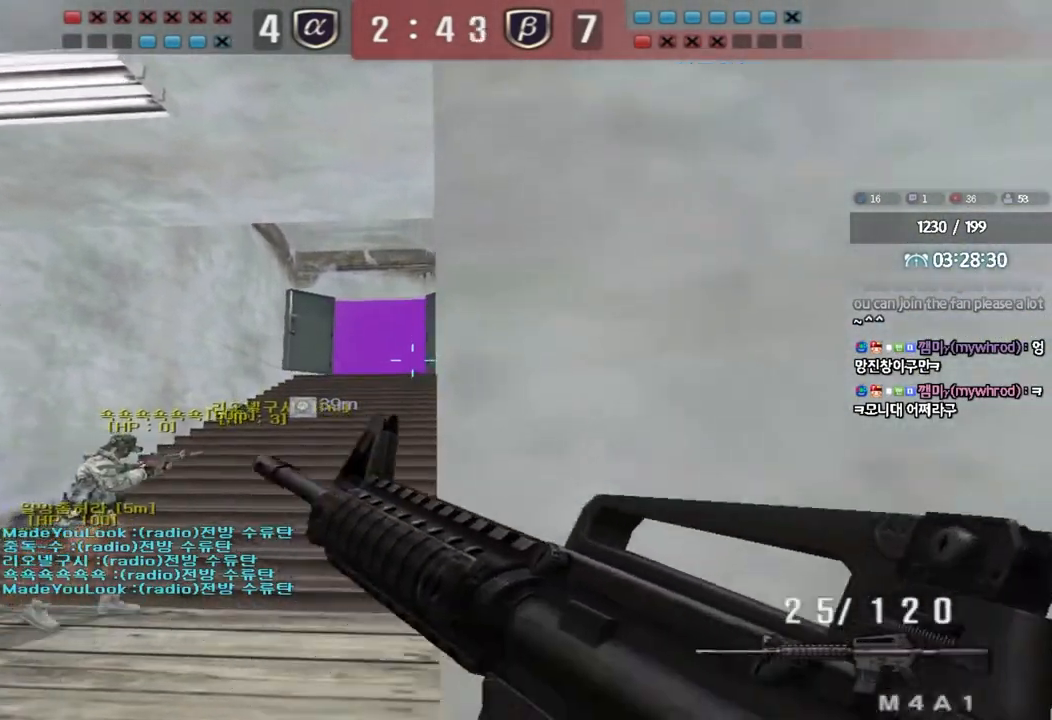
{"keys": ["shift"], "events": []}
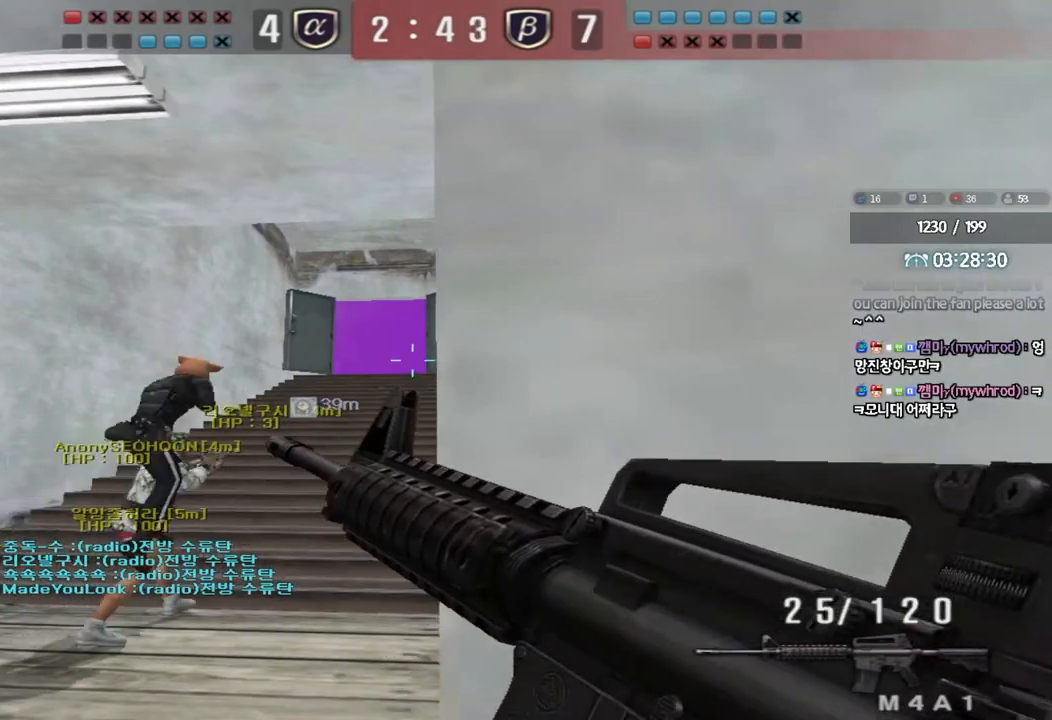
{"keys": ["shift"], "events": [[150, "d", "down"], [183, "d", "up"]]}
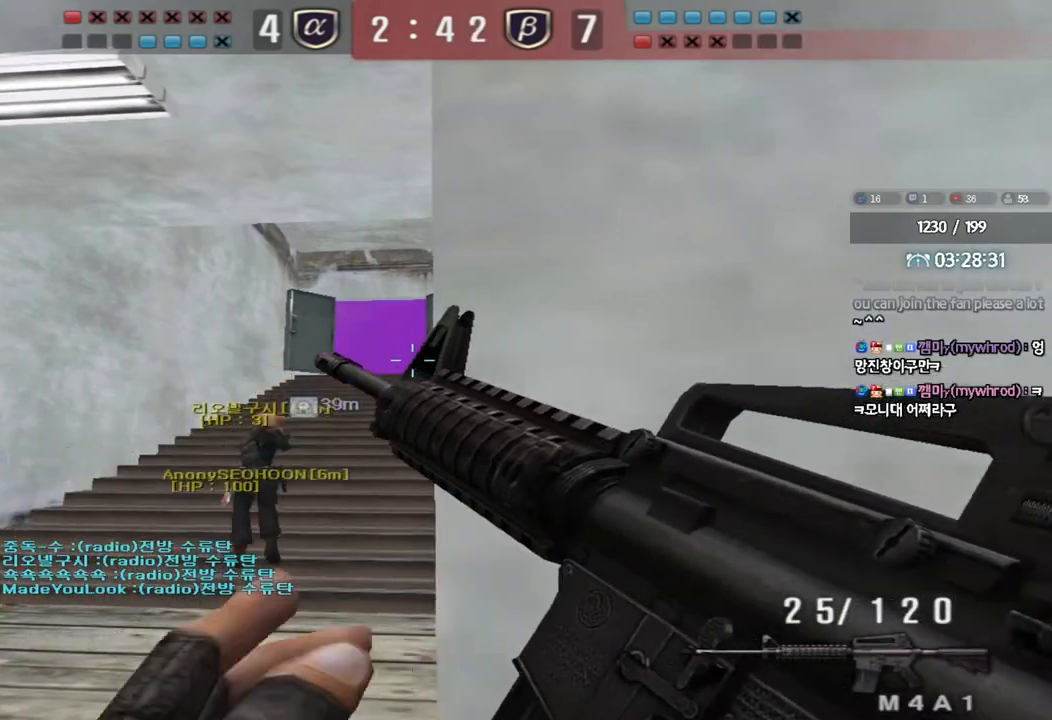
{"keys": ["shift"], "events": []}